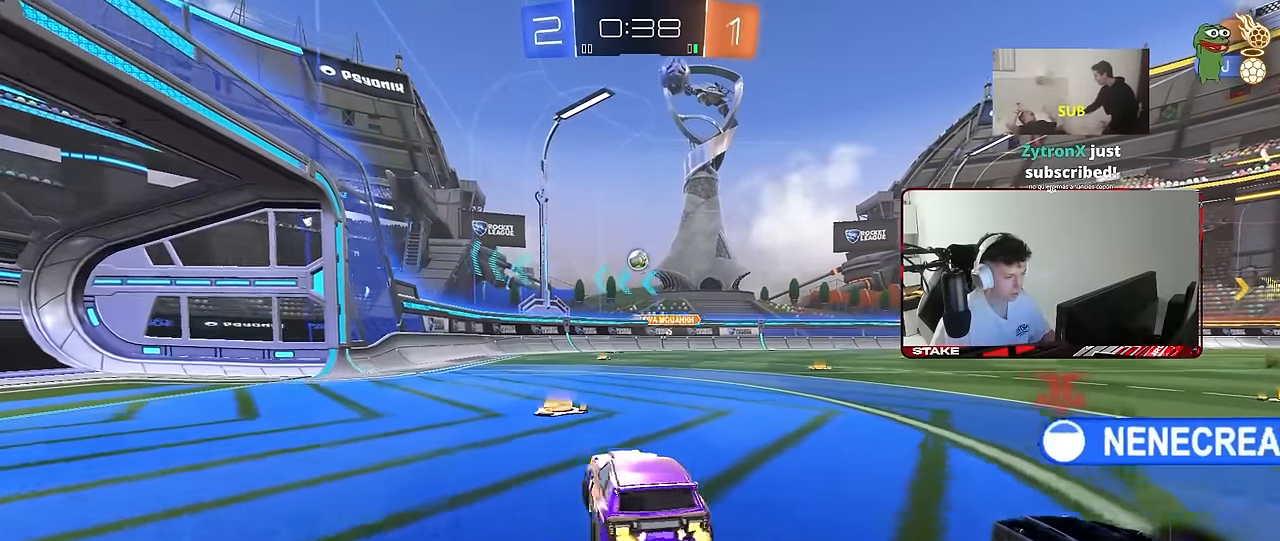
Gameplay with keyboard and mouse; each line is a JSON object with the keys and mouse buttons held at the frame after it. "events" lists presses ("down") and releases ("up") of "1", "2", "3", "4", "5", "a", "alt", "c", "caps_lock", "ctrl", "d", "e", "f", "g", "q", "r", "s", "shift", "space", "t", "tab", "v", "w", "x", "z", "mouse_left", "mouse_wheel" and "mouse_right" between this image and that frame as [ms after this image, input, new state], when the widget could be followed in between. "mouse_left", "mouse_wheel", "mouse_right" = the "left", "wheel", "right" buttons of the "mouse" list. No other keys are recorded. "wheel" means that the mouse wheel is clicked or scrolled. "mouse_move" is the direction in which the mouse moves at that frame (one of eight, or "still"), when it could be read.
{"keys": ["d", "w"], "mouse": [], "mouse_move": "still", "events": [[100, "a", "up"], [333, "a", "down"], [417, "a", "up"], [467, "d", "down"]]}
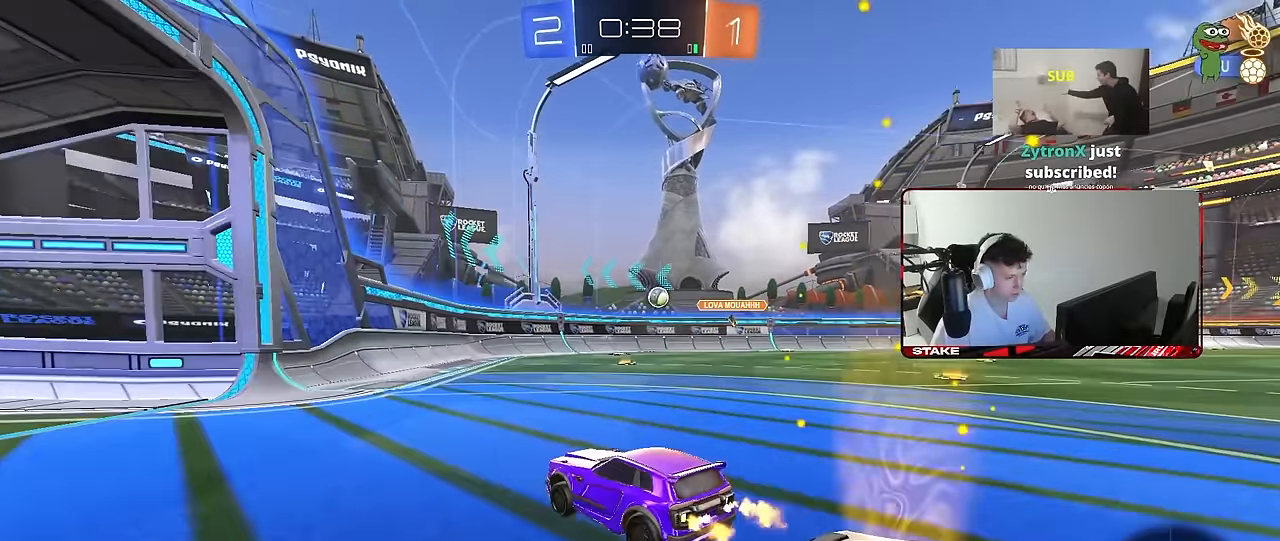
{"keys": [], "mouse": [], "mouse_move": "still", "events": [[383, "d", "up"], [433, "w", "up"]]}
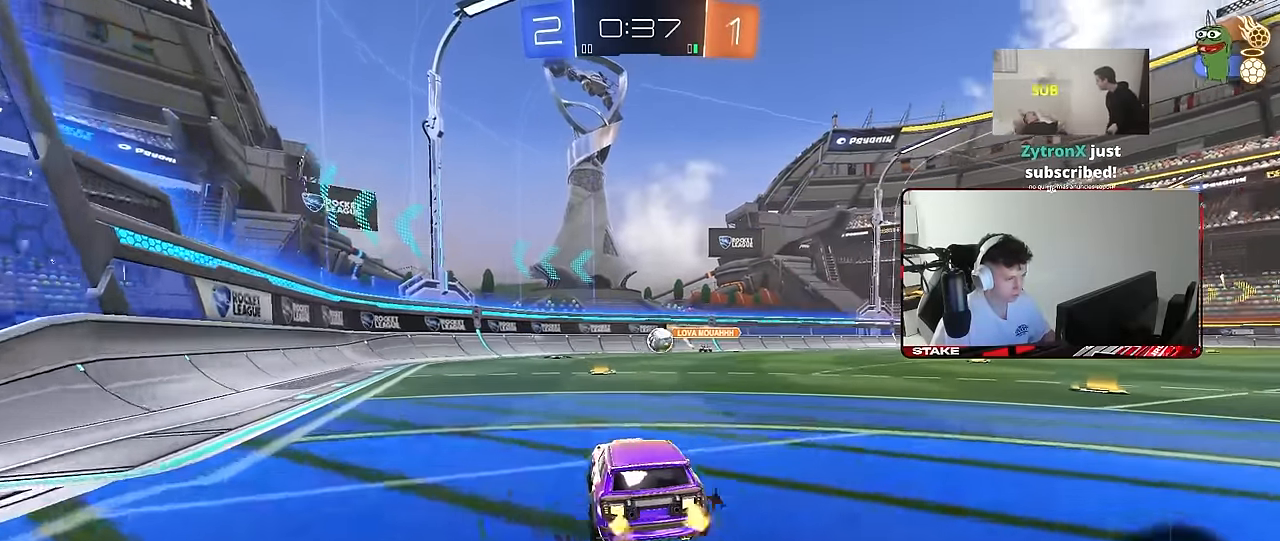
{"keys": ["a", "w"], "mouse": [], "mouse_move": "still", "events": [[33, "a", "down"], [33, "s", "down"], [83, "s", "up"], [117, "shift", "down"], [217, "shift", "up"], [267, "w", "down"]]}
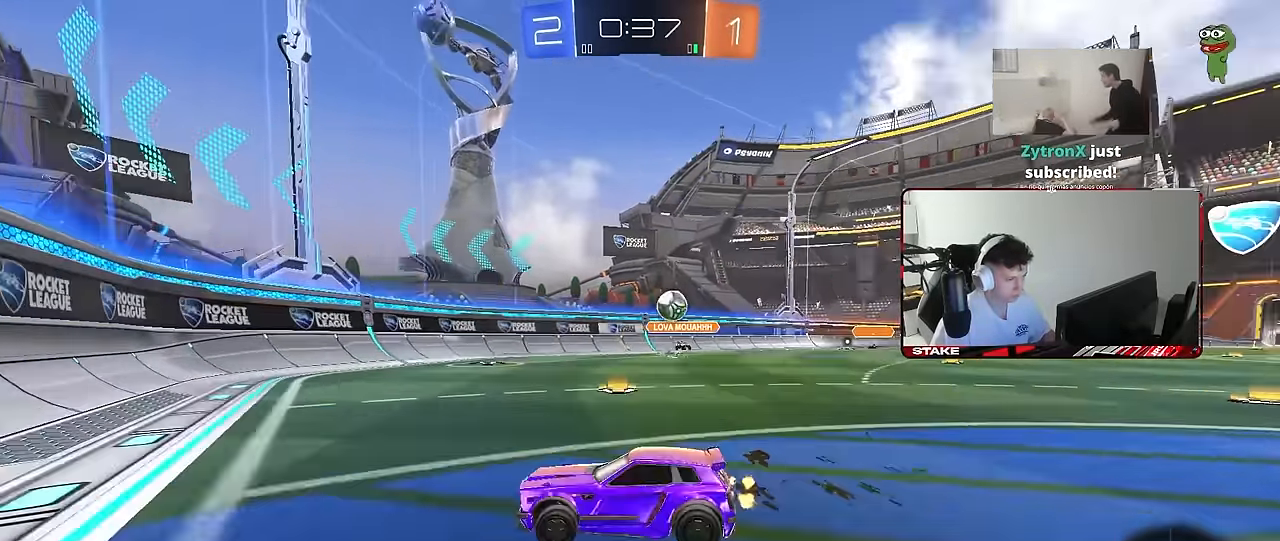
{"keys": ["a", "w"], "mouse": [], "mouse_move": "still", "events": [[83, "a", "up"], [283, "a", "down"], [283, "shift", "down"], [417, "shift", "up"]]}
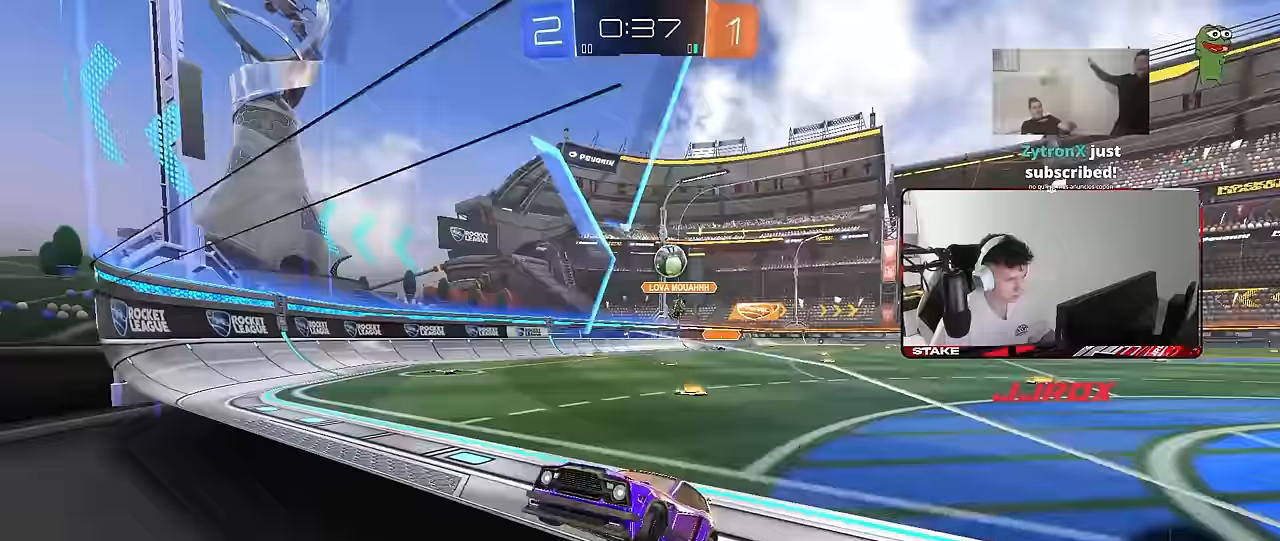
{"keys": ["a", "s"], "mouse": [], "mouse_move": "still", "events": [[17, "a", "up"], [250, "a", "down"], [250, "shift", "down"], [350, "shift", "up"], [433, "w", "up"], [483, "s", "down"]]}
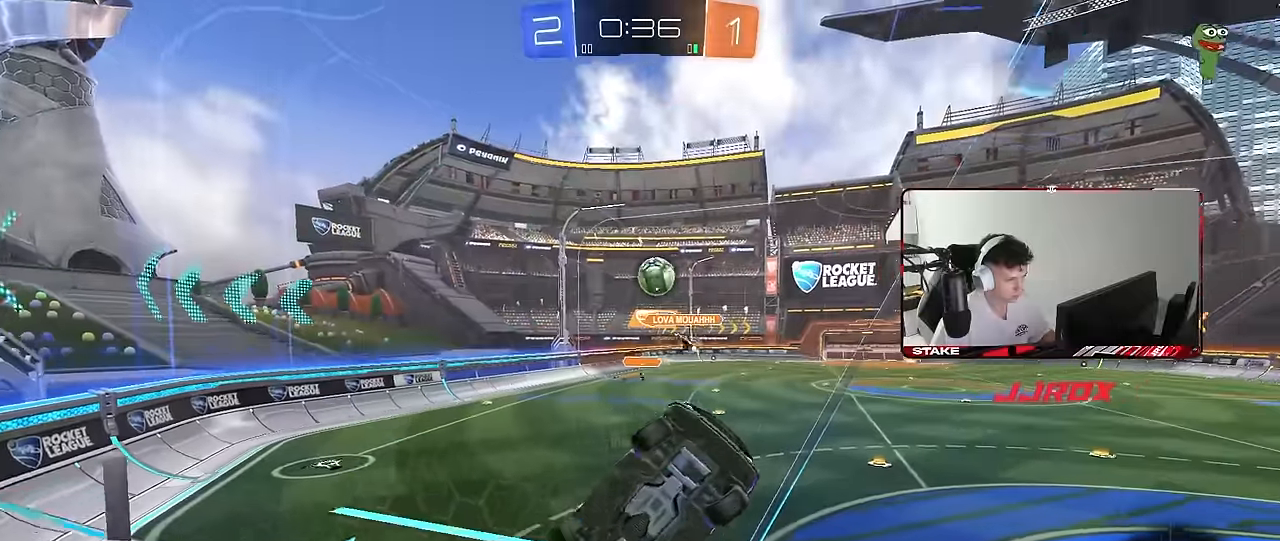
{"keys": ["w"], "mouse": [], "mouse_move": "still", "events": [[83, "a", "up"], [83, "s", "up"], [217, "d", "down"], [217, "w", "down"], [450, "d", "up"]]}
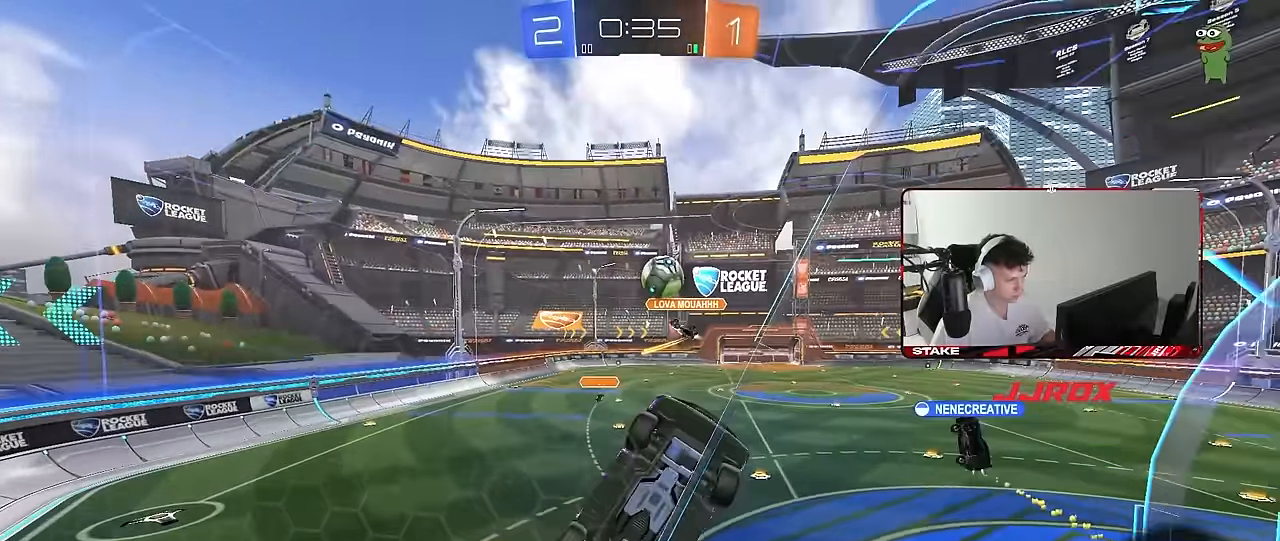
{"keys": ["a", "w"], "mouse": [], "mouse_move": "still", "events": [[183, "a", "down"]]}
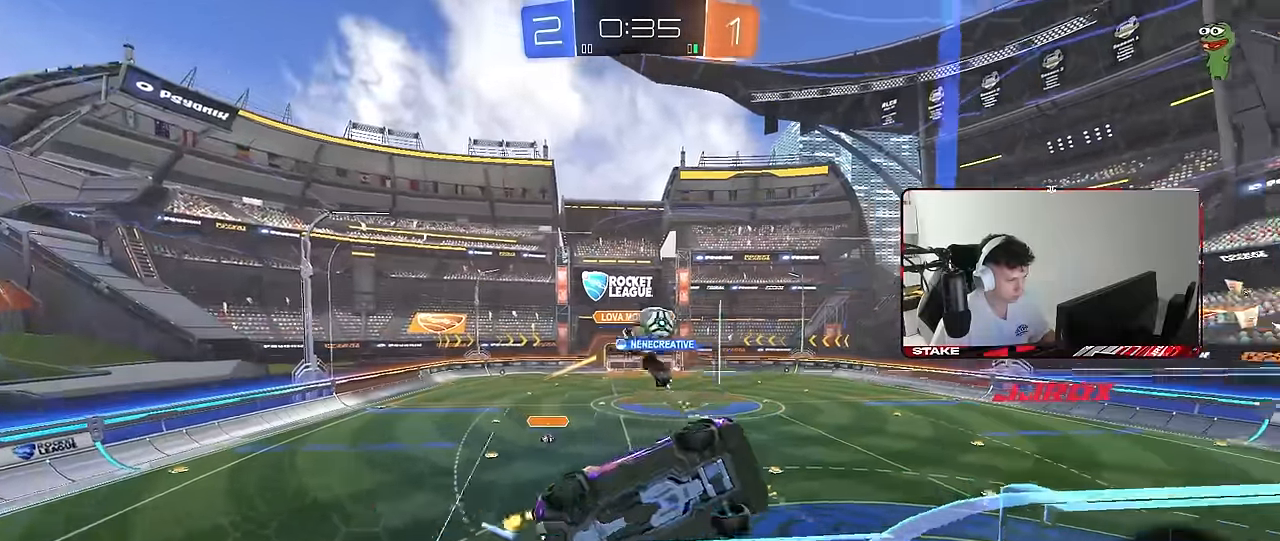
{"keys": ["a", "w"], "mouse": ["left"], "mouse_move": "still", "events": [[117, "a", "up"], [117, "d", "down"], [200, "d", "up"], [250, "a", "down"], [250, "mouse_left", "down"]]}
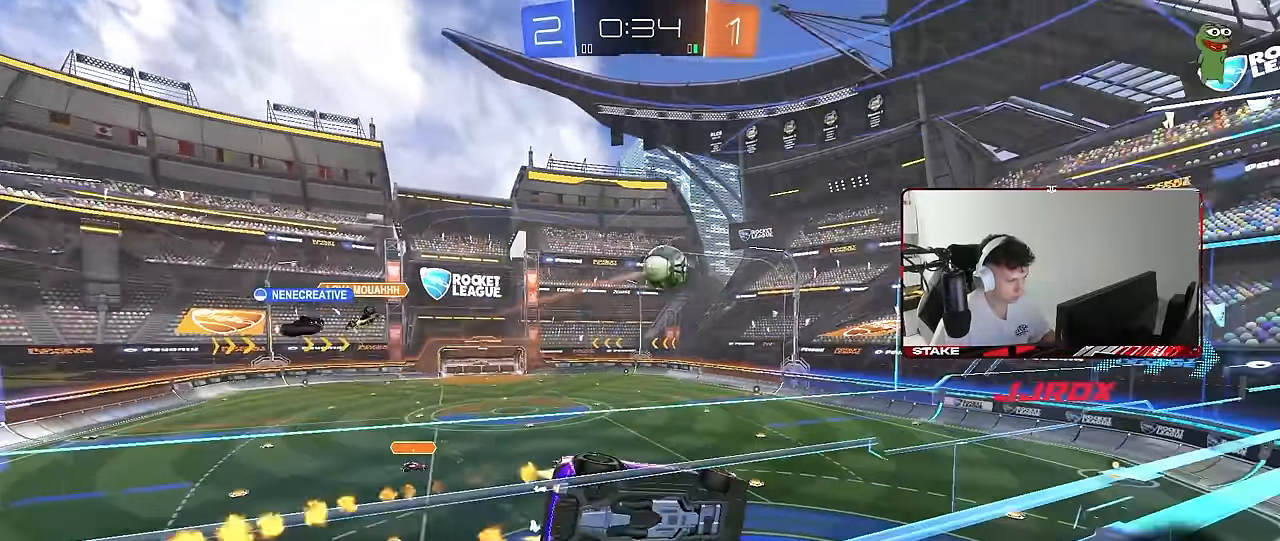
{"keys": [], "mouse": ["left"], "mouse_move": "still", "events": [[33, "a", "up"], [83, "mouse_right", "down"], [117, "d", "down"], [117, "w", "up"], [167, "s", "down"], [217, "shift", "down"], [267, "mouse_right", "up"], [367, "s", "up"], [450, "shift", "up"], [500, "d", "up"]]}
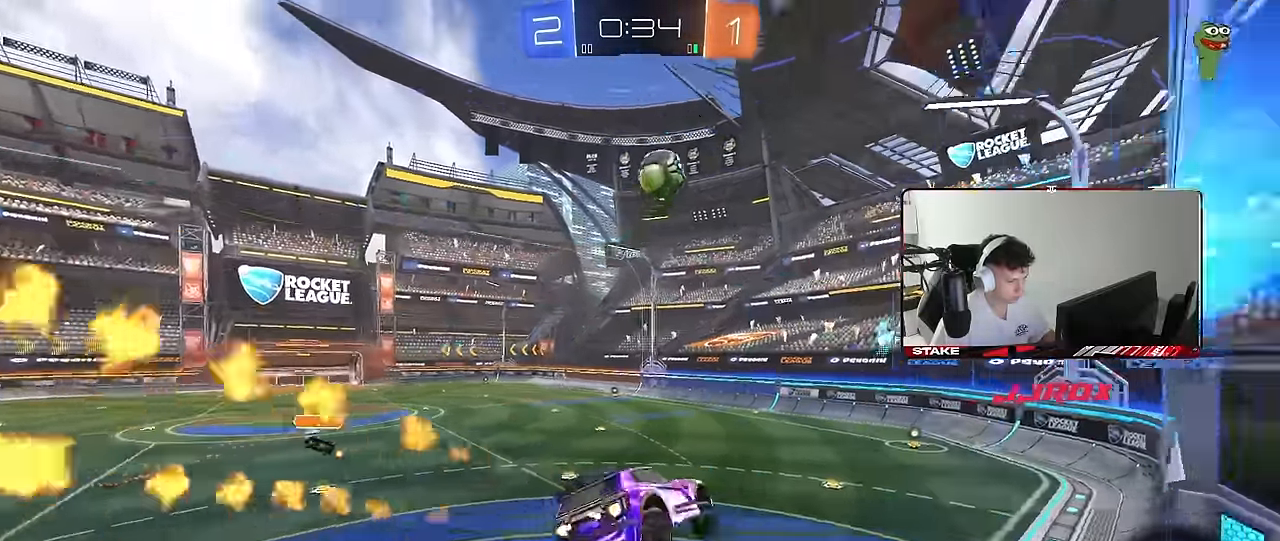
{"keys": ["space", "w"], "mouse": ["left", "right"], "mouse_move": "still", "events": [[133, "d", "down"], [133, "s", "down"], [233, "a", "down"], [233, "d", "up"], [233, "s", "up"], [283, "mouse_left", "up"], [333, "a", "up"], [367, "space", "down"], [367, "w", "down"], [467, "mouse_left", "down"], [467, "mouse_right", "down"]]}
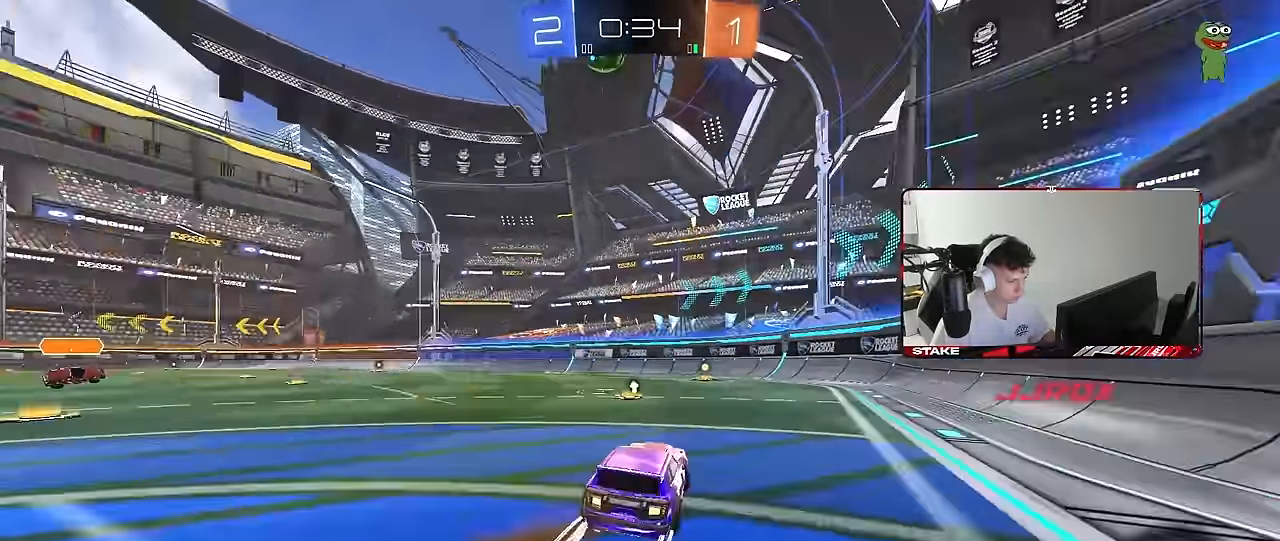
{"keys": [], "mouse": [], "mouse_move": "still", "events": [[17, "space", "up"], [100, "mouse_right", "up"], [200, "mouse_left", "up"], [200, "space", "down"], [250, "d", "down"], [300, "space", "up"], [350, "d", "up"], [484, "w", "up"]]}
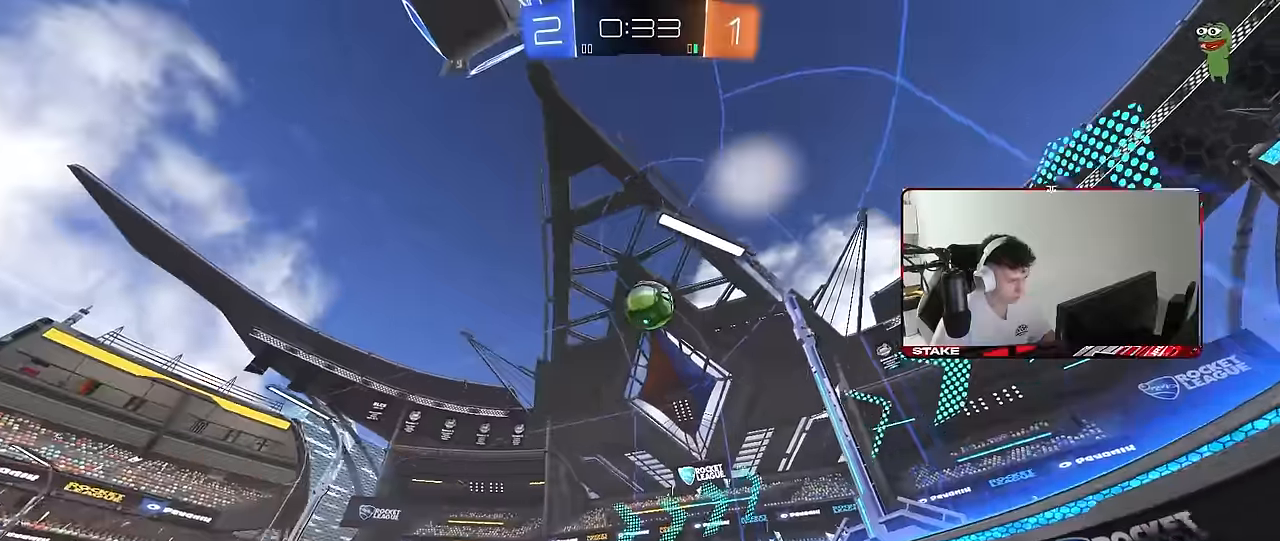
{"keys": [], "mouse": ["left", "right"], "mouse_move": "still", "events": [[117, "a", "down"], [117, "s", "down"], [267, "a", "up"], [267, "mouse_right", "down"], [267, "s", "up"], [317, "a", "down"], [317, "s", "down"], [350, "shift", "down"], [500, "a", "up"], [500, "mouse_left", "down"], [500, "s", "up"], [500, "shift", "up"]]}
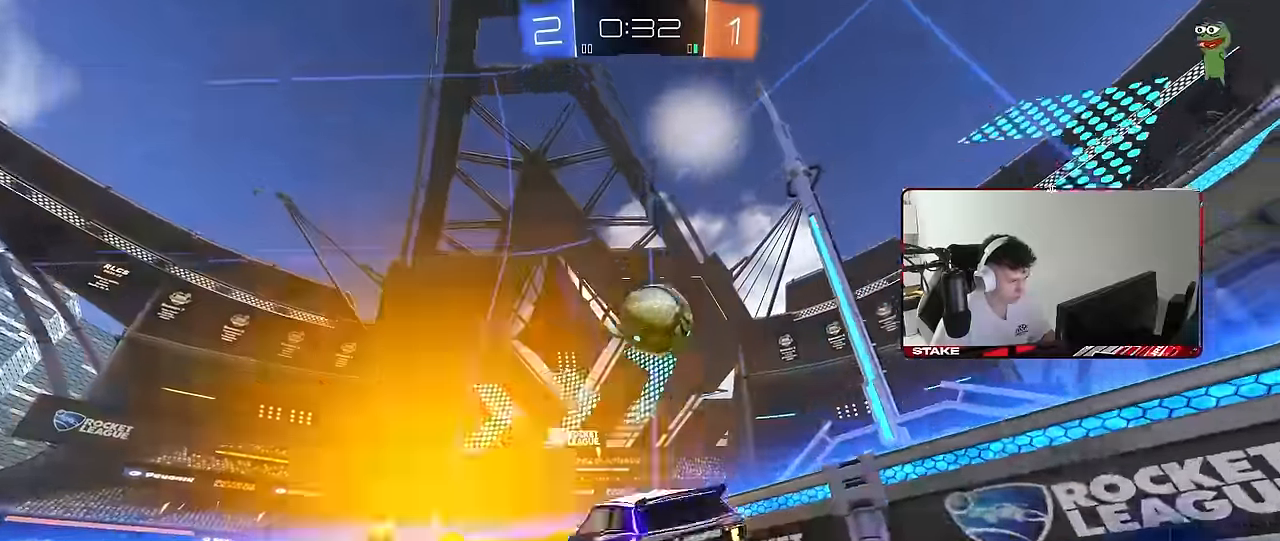
{"keys": ["a", "w"], "mouse": [], "mouse_move": "still", "events": [[84, "s", "down"], [150, "d", "down"], [184, "d", "up"], [184, "s", "up"], [234, "a", "down"], [234, "mouse_right", "up"], [334, "mouse_left", "up"], [334, "shift", "down"], [334, "w", "down"], [367, "shift", "up"]]}
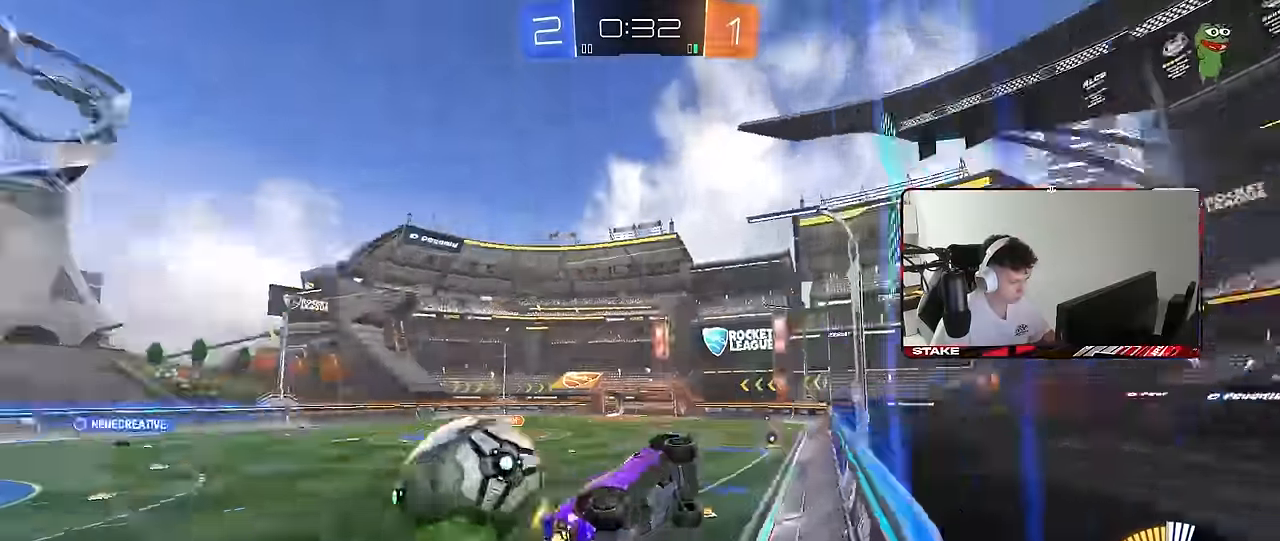
{"keys": ["a", "w"], "mouse": [], "mouse_move": "still", "events": [[234, "shift", "down"], [334, "shift", "up"]]}
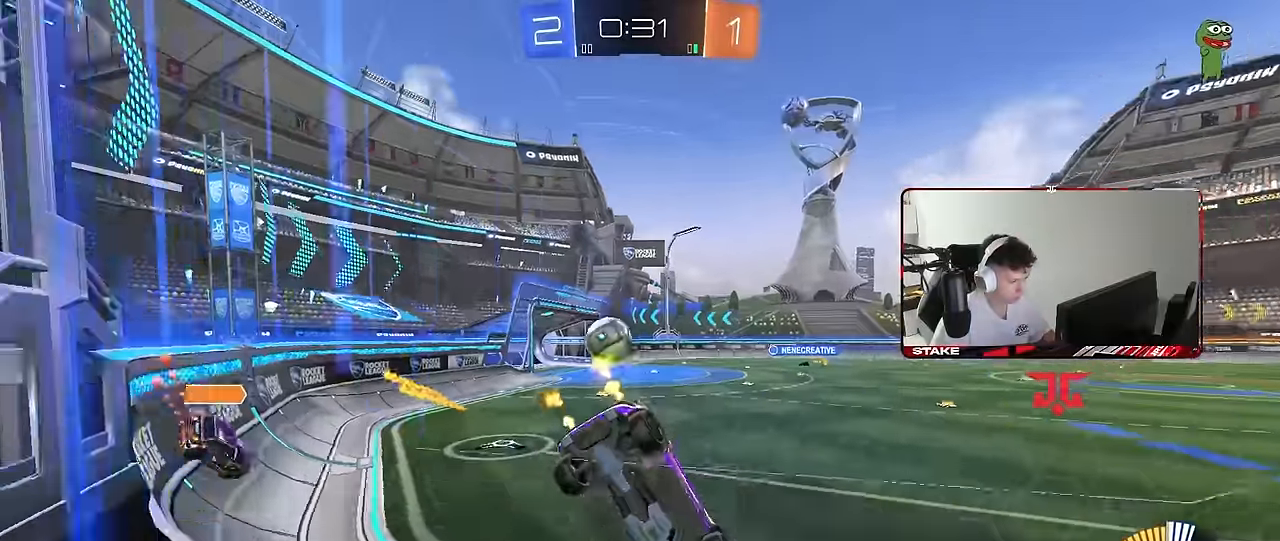
{"keys": ["d", "s"], "mouse": [], "mouse_move": "still", "events": [[34, "mouse_left", "down"], [117, "a", "up"], [117, "d", "down"], [167, "mouse_left", "up"], [167, "w", "up"], [217, "w", "down"], [317, "s", "down"], [317, "w", "up"]]}
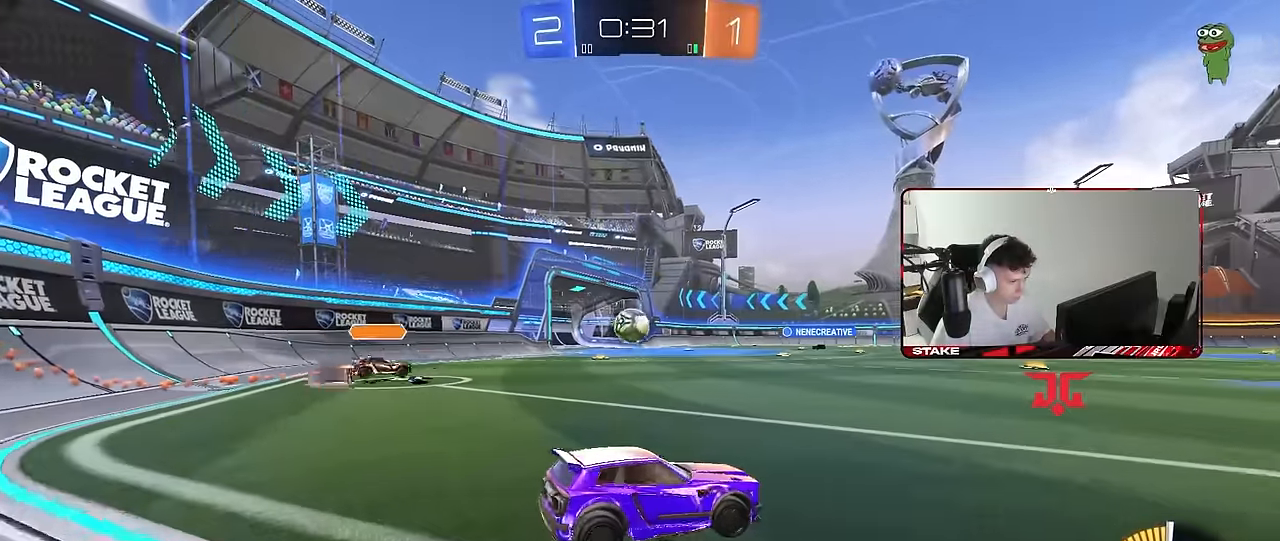
{"keys": ["w"], "mouse": [], "mouse_move": "still", "events": [[50, "s", "up"], [184, "w", "down"], [467, "d", "up"]]}
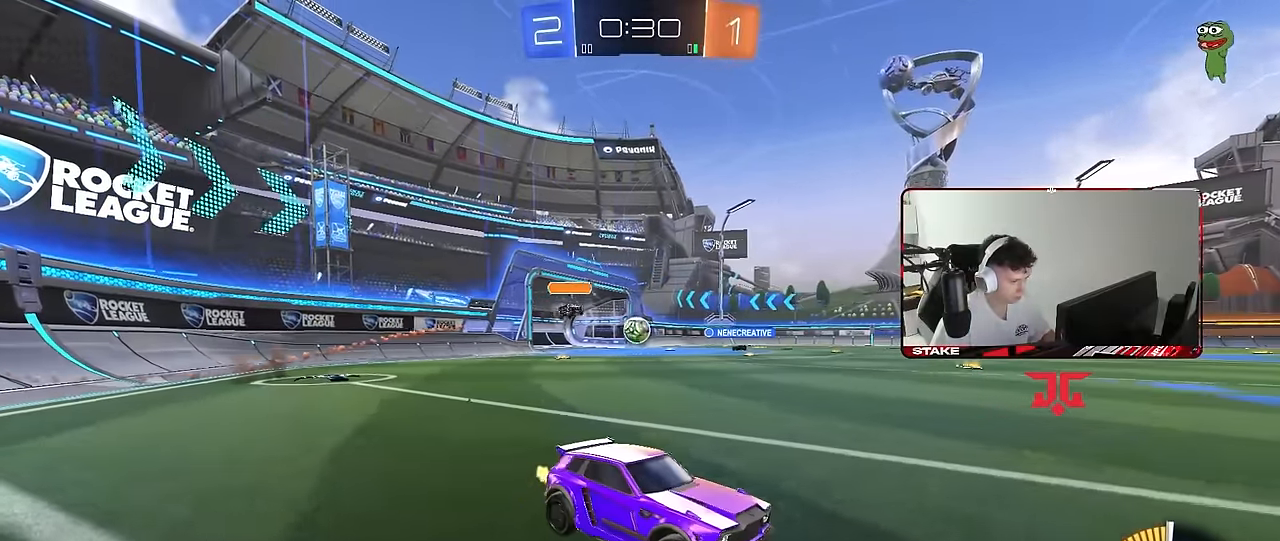
{"keys": ["a", "w"], "mouse": [], "mouse_move": "still", "events": [[17, "a", "down"], [17, "shift", "down"], [150, "shift", "up"]]}
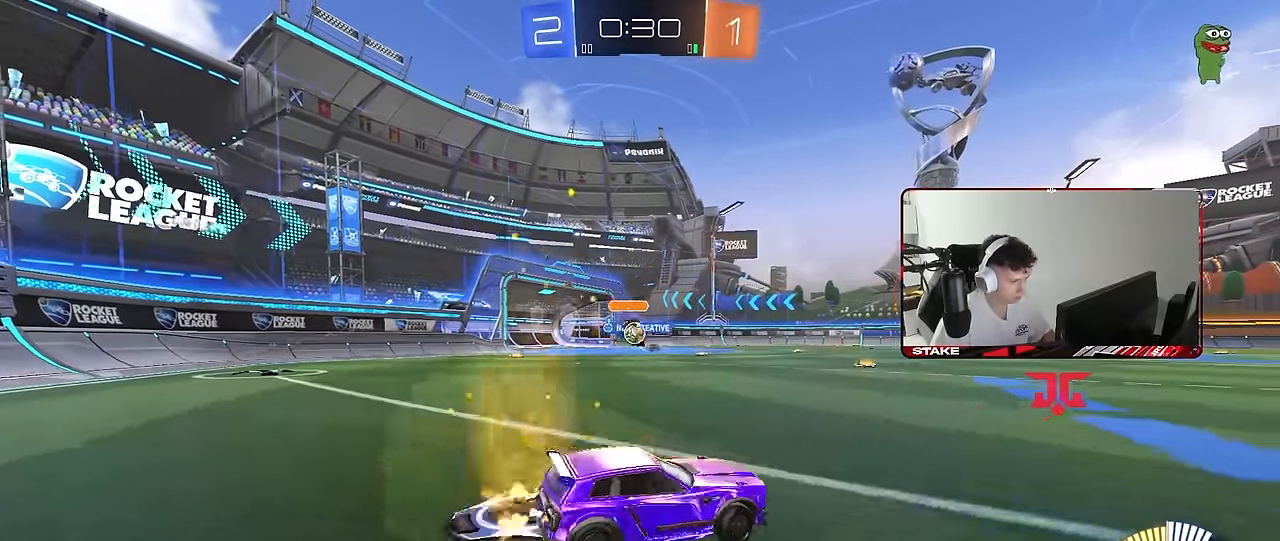
{"keys": ["a", "w"], "mouse": [], "mouse_move": "still", "events": [[267, "shift", "down"], [367, "shift", "up"]]}
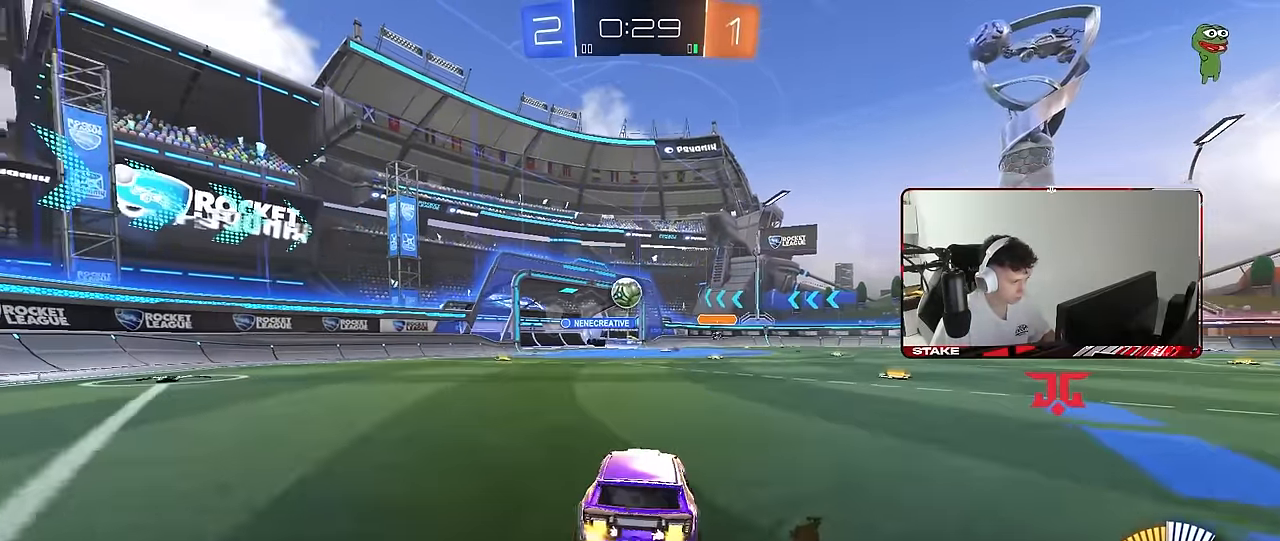
{"keys": ["a", "s", "shift"], "mouse": ["left", "right"], "mouse_move": "still", "events": [[184, "a", "up"], [184, "mouse_left", "down"], [234, "d", "down"], [234, "mouse_right", "down"], [234, "w", "up"], [284, "s", "down"], [384, "a", "down"], [384, "d", "up"], [384, "shift", "down"]]}
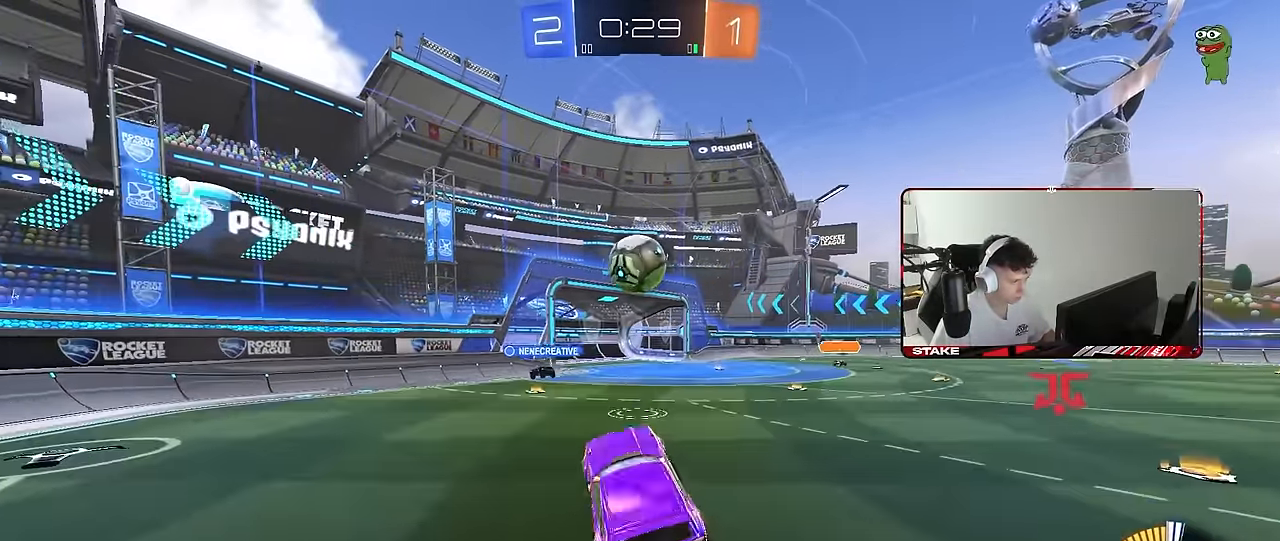
{"keys": ["d", "shift", "w"], "mouse": ["right"], "mouse_move": "right", "events": [[17, "mouse_left", "up"], [17, "mouse_right", "up"], [117, "mouse_left", "down"], [150, "a", "up"], [150, "d", "down"], [150, "s", "up"], [150, "shift", "up"], [250, "w", "down"], [334, "mouse_right", "down"], [433, "shift", "down"], [483, "mouse_left", "up"]]}
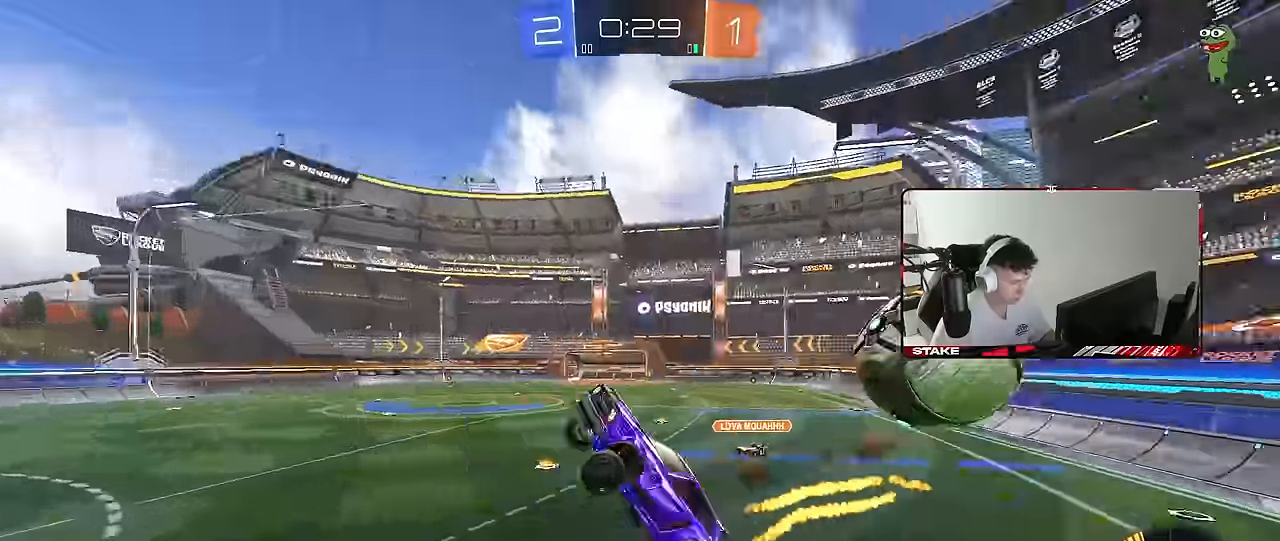
{"keys": ["d", "s", "shift"], "mouse": [], "mouse_move": "still", "events": [[33, "mouse_right", "up"], [116, "w", "up"], [350, "s", "down"], [400, "a", "down"], [500, "a", "up"]]}
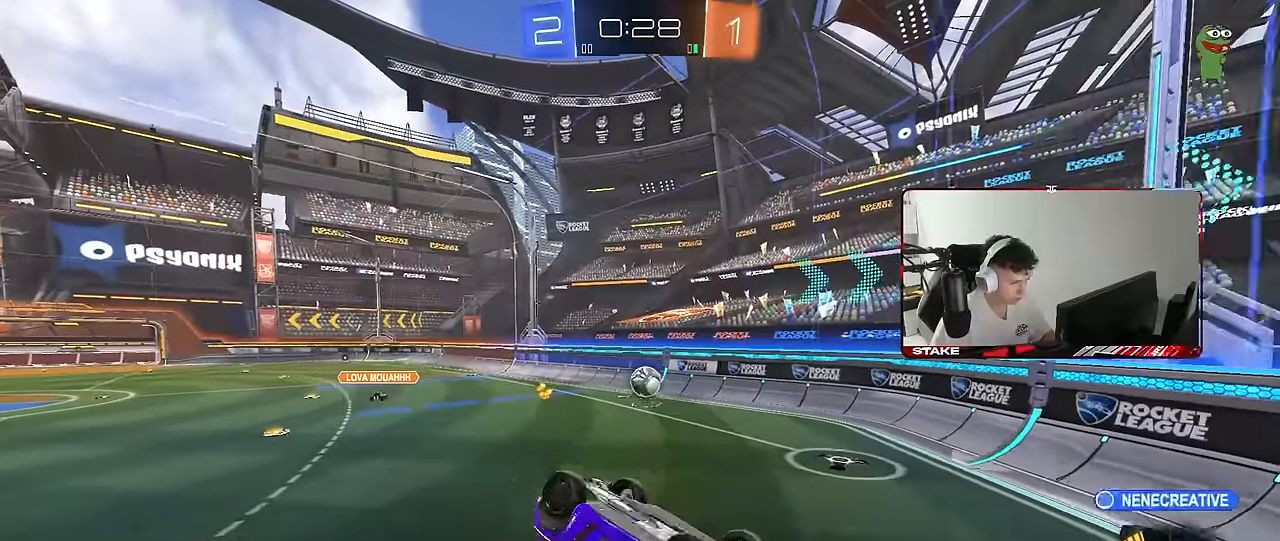
{"keys": ["a", "s"], "mouse": [], "mouse_move": "still", "events": [[333, "a", "down"], [333, "shift", "up"], [366, "d", "up"]]}
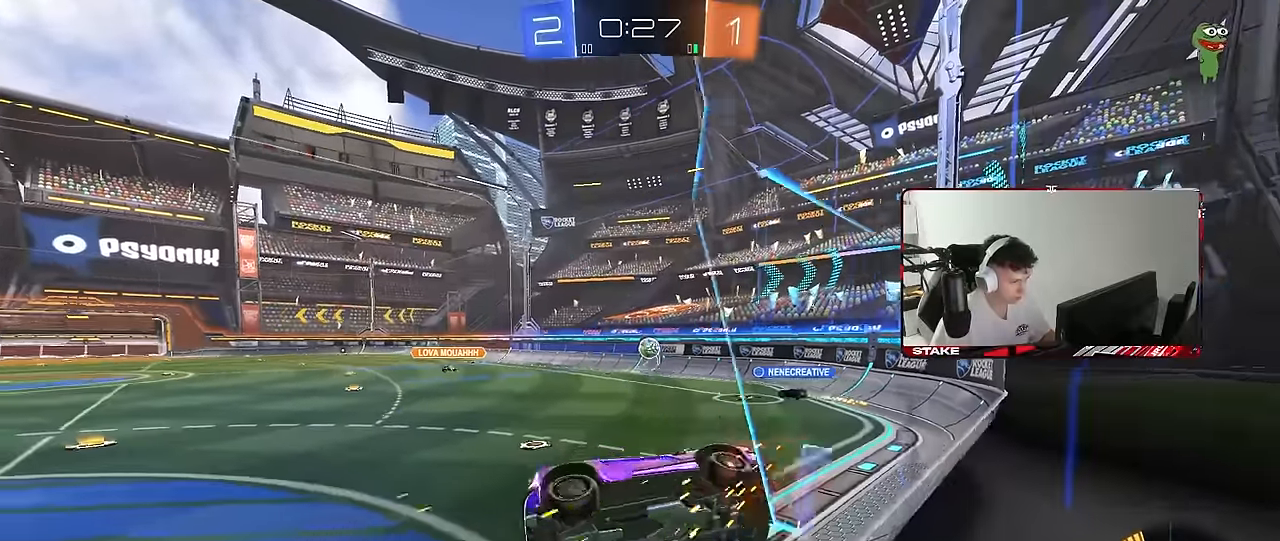
{"keys": ["w"], "mouse": [], "mouse_move": "still", "events": [[150, "a", "up"], [150, "s", "up"], [250, "d", "down"], [300, "w", "down"], [350, "d", "up"]]}
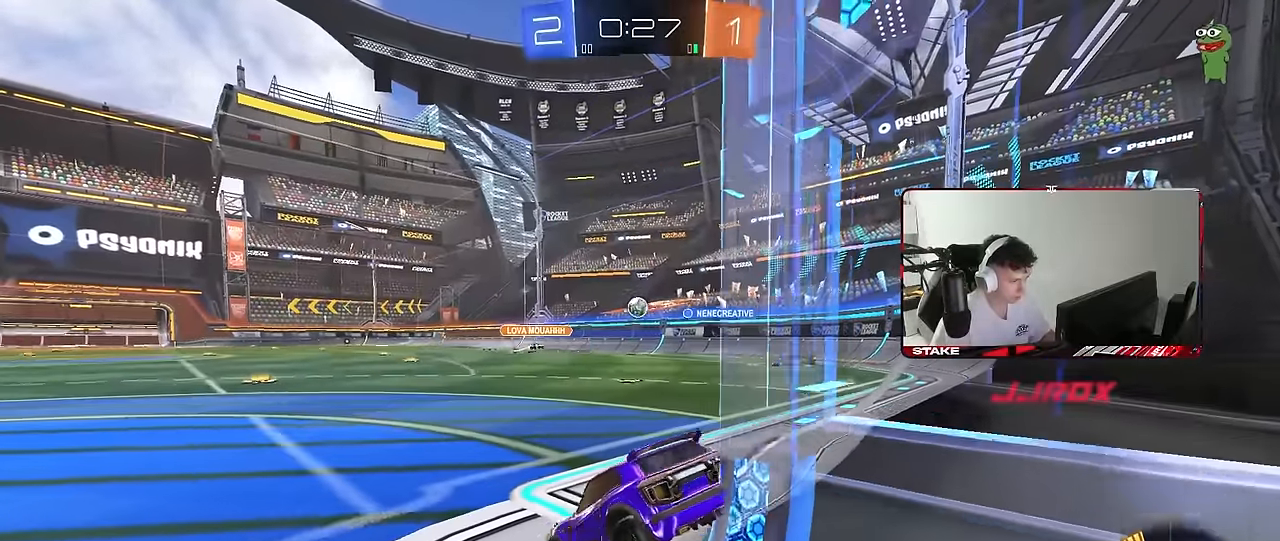
{"keys": ["d", "w"], "mouse": [], "mouse_move": "still", "events": [[216, "d", "down"], [366, "shift", "down"], [500, "shift", "up"]]}
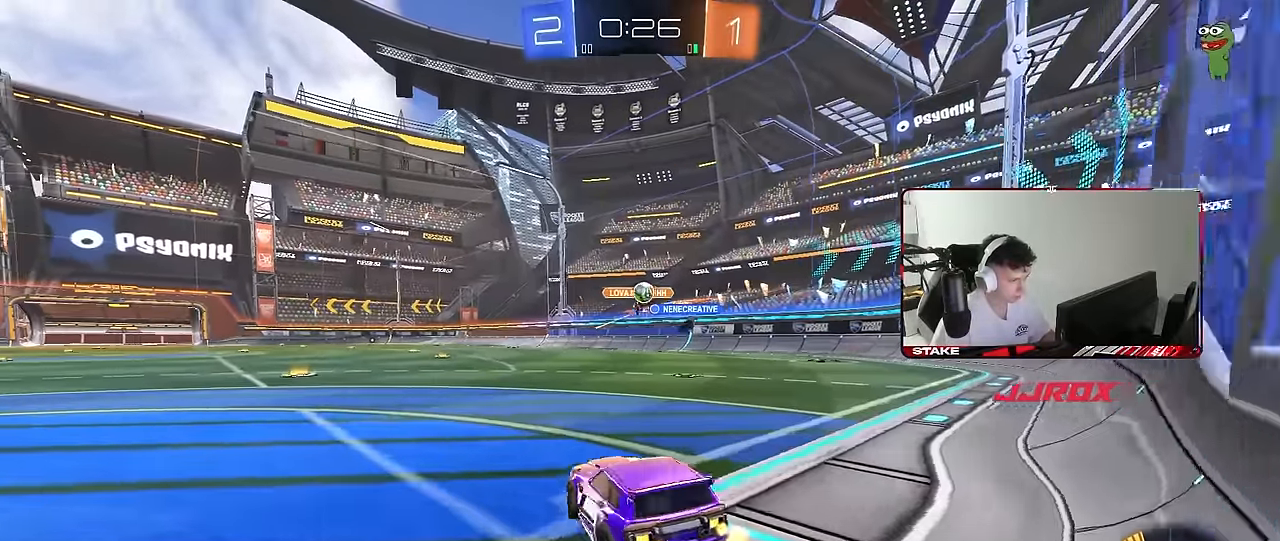
{"keys": ["d", "w"], "mouse": [], "mouse_move": "still", "events": [[233, "shift", "down"], [283, "shift", "up"]]}
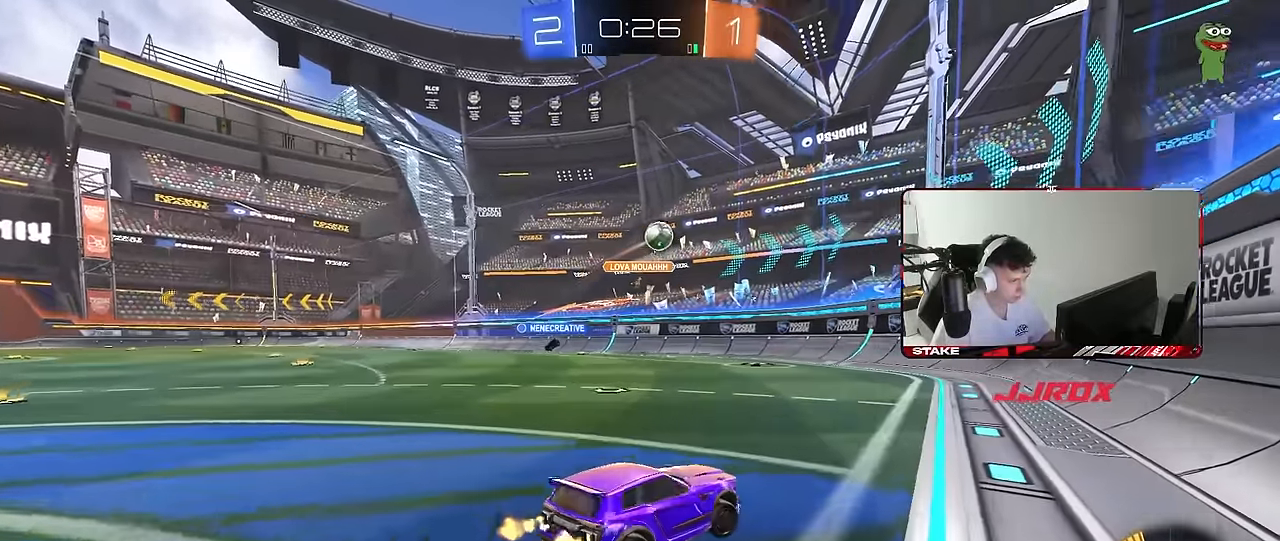
{"keys": ["d", "s"], "mouse": ["left", "right"], "mouse_move": "still", "events": [[66, "a", "down"], [66, "d", "up"], [66, "mouse_right", "down"], [66, "w", "up"], [150, "s", "down"], [250, "a", "up"], [300, "mouse_left", "down"], [300, "mouse_right", "up"], [300, "s", "up"], [350, "mouse_right", "down"], [383, "d", "down"], [383, "s", "down"]]}
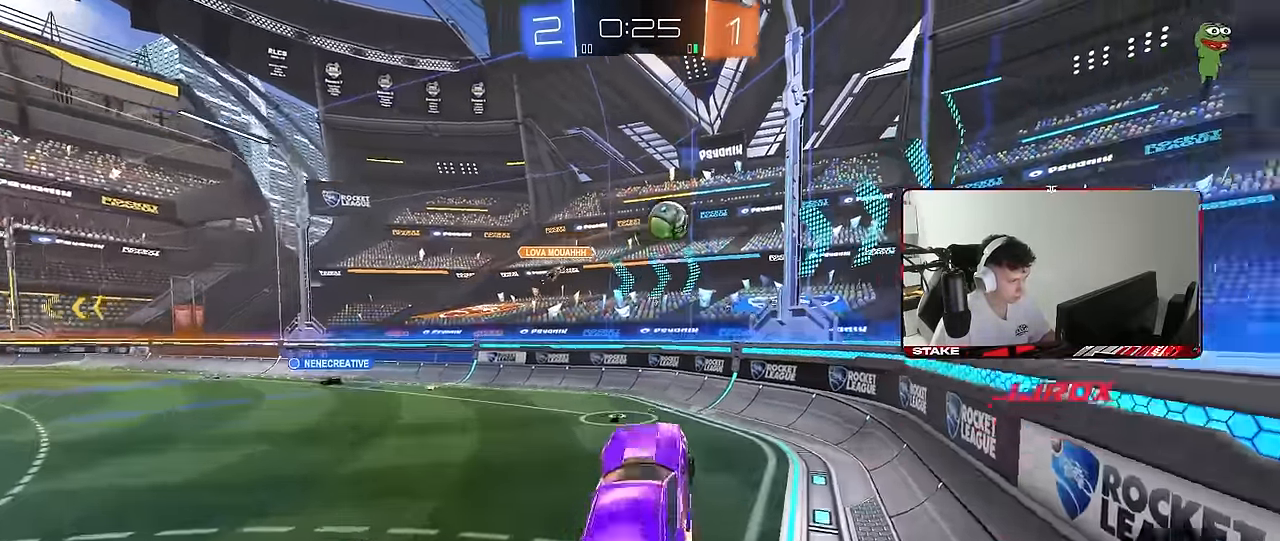
{"keys": ["d", "w"], "mouse": [], "mouse_move": "still", "events": [[33, "mouse_left", "up"], [33, "mouse_right", "up"], [33, "s", "up"], [83, "d", "up"], [83, "mouse_left", "down"], [83, "shift", "down"], [133, "a", "down"], [166, "w", "down"], [216, "shift", "up"], [266, "mouse_left", "up"], [366, "mouse_left", "down"], [400, "a", "up"], [400, "d", "down"], [400, "mouse_left", "up"], [400, "w", "up"], [450, "mouse_left", "down"], [450, "w", "down"], [500, "mouse_left", "up"]]}
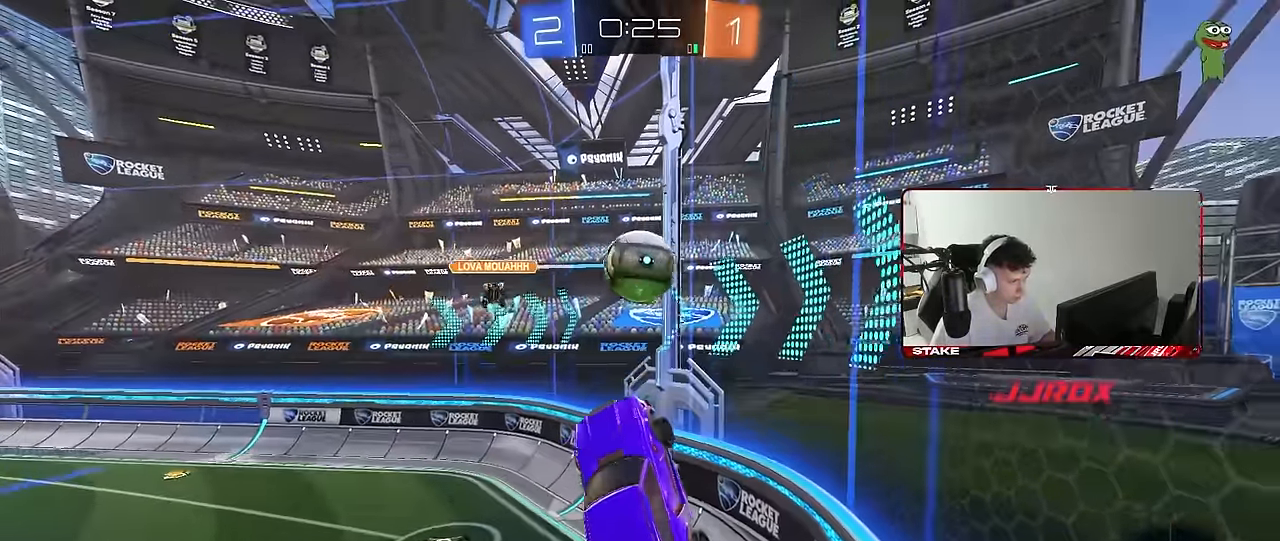
{"keys": ["a", "shift"], "mouse": [], "mouse_move": "still", "events": [[83, "a", "down"], [133, "d", "up"], [133, "w", "up"], [183, "w", "down"], [283, "shift", "down"], [366, "w", "up"], [416, "w", "down"], [466, "w", "up"]]}